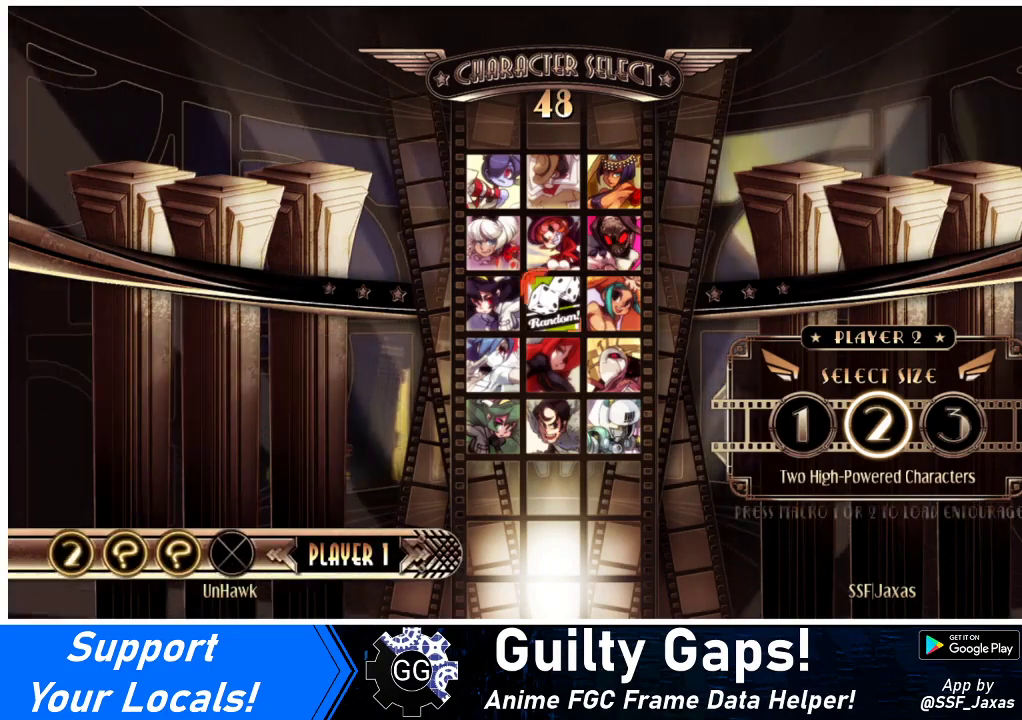
Gameplay with a controller (arcade stick); each line is a JSON object with the inputs held at the frame after it. "events" lists button and stick changes between this image and that frame as [ms after this image, input, new state], when the widget could be followed in between. Not read: L3 R3.
{"buttons": [], "events": [[67, "DPAD_LEFT", "down"], [167, "DPAD_LEFT", "up"]]}
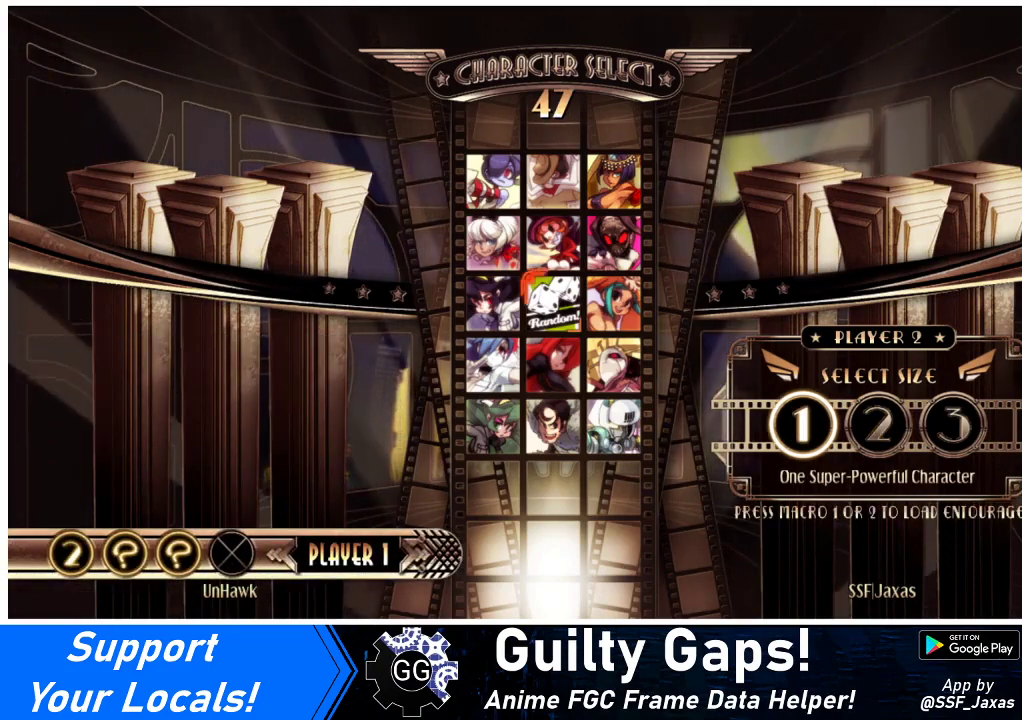
{"buttons": [], "events": [[233, "SQUARE", "down"], [300, "SQUARE", "up"]]}
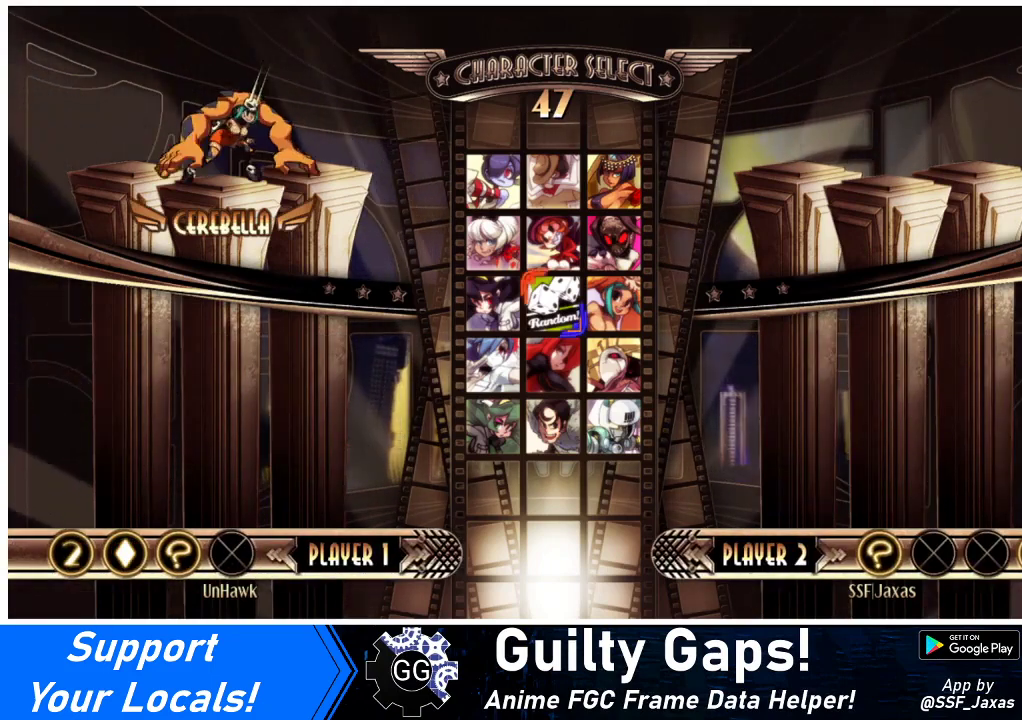
{"buttons": ["DPAD_DOWN", "DPAD_LEFT"], "events": [[433, "DPAD_DOWN", "down"], [500, "DPAD_LEFT", "down"]]}
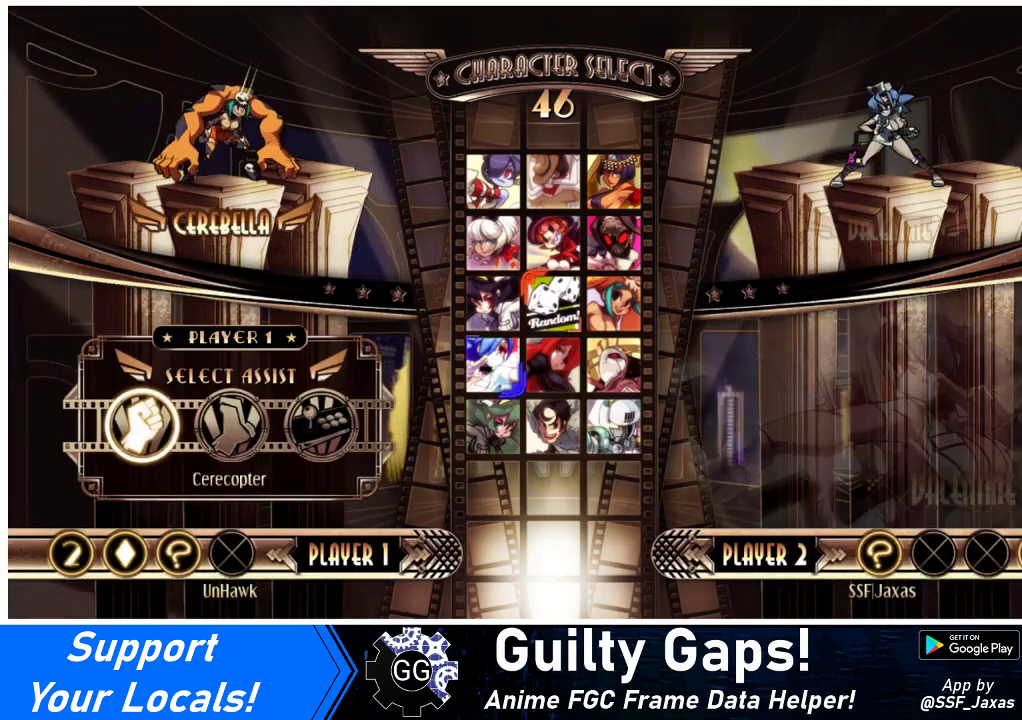
{"buttons": [], "events": [[33, "DPAD_DOWN", "up"], [67, "DPAD_LEFT", "up"]]}
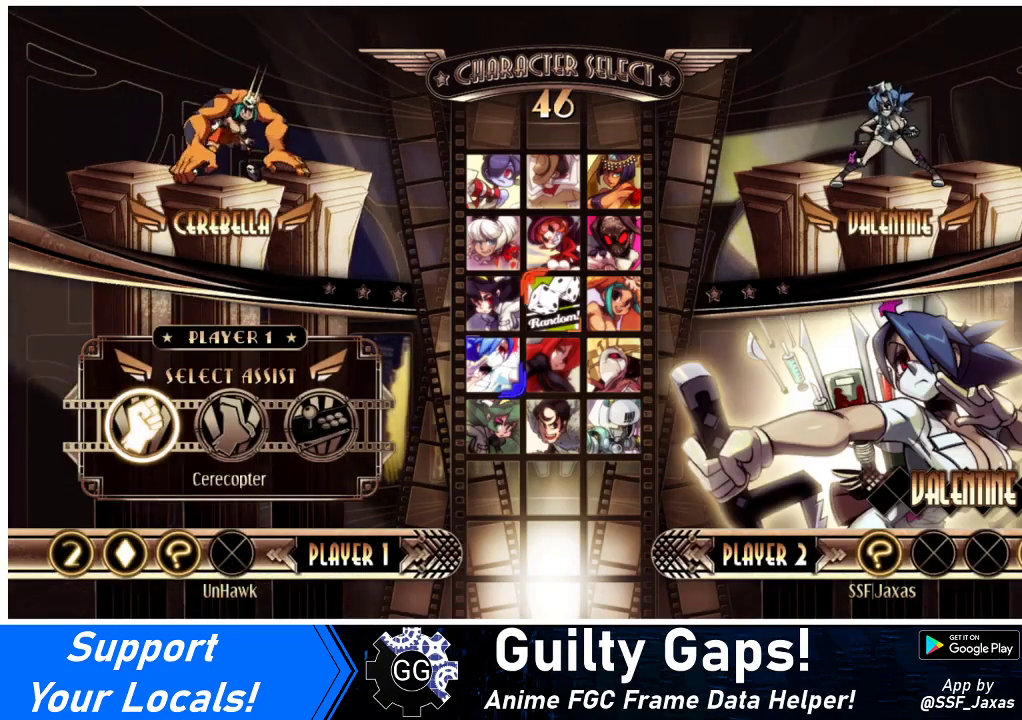
{"buttons": [], "events": []}
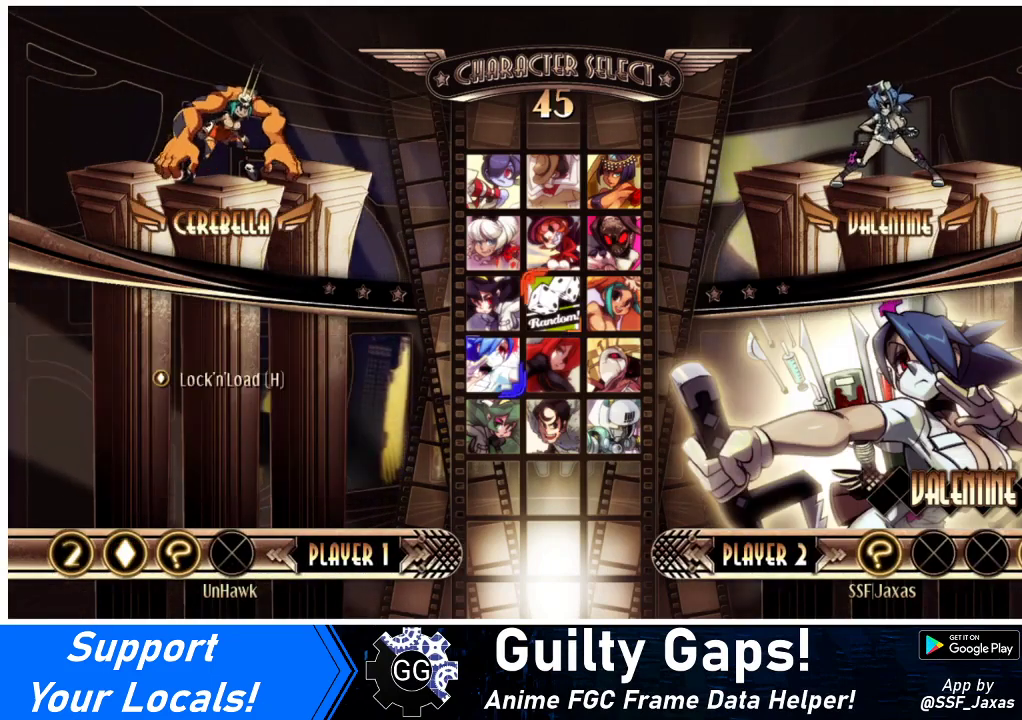
{"buttons": ["CROSS", "CIRCLE", "TRIANGLE"], "events": [[433, "CIRCLE", "down"], [433, "CROSS", "down"], [433, "TRIANGLE", "down"]]}
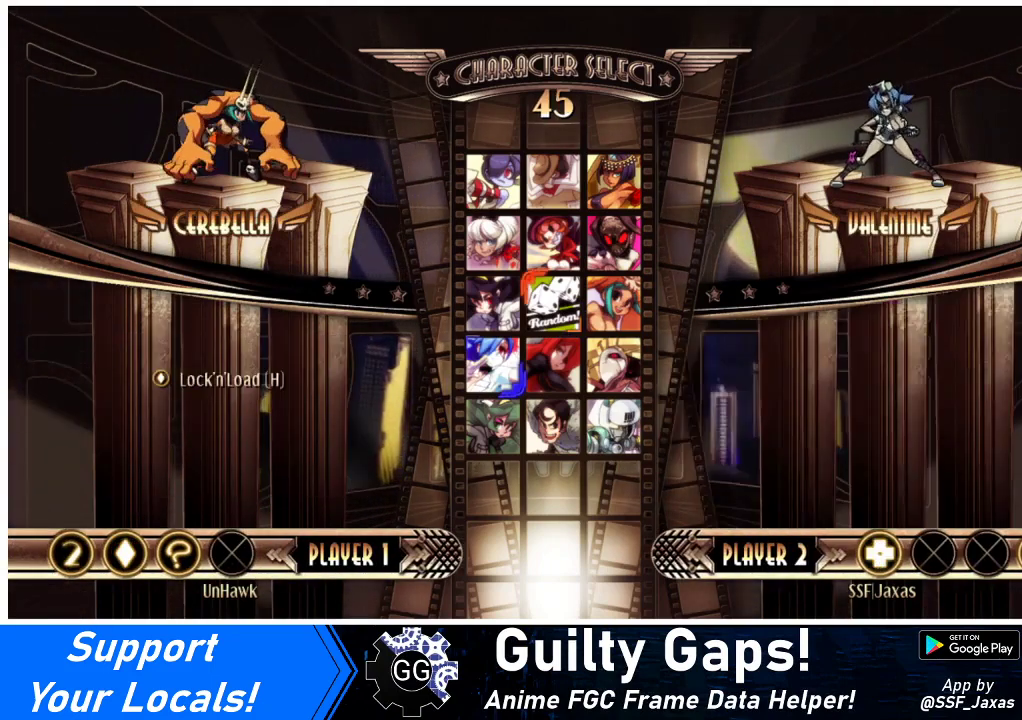
{"buttons": [], "events": [[33, "CIRCLE", "up"], [33, "CROSS", "up"], [33, "TRIANGLE", "up"]]}
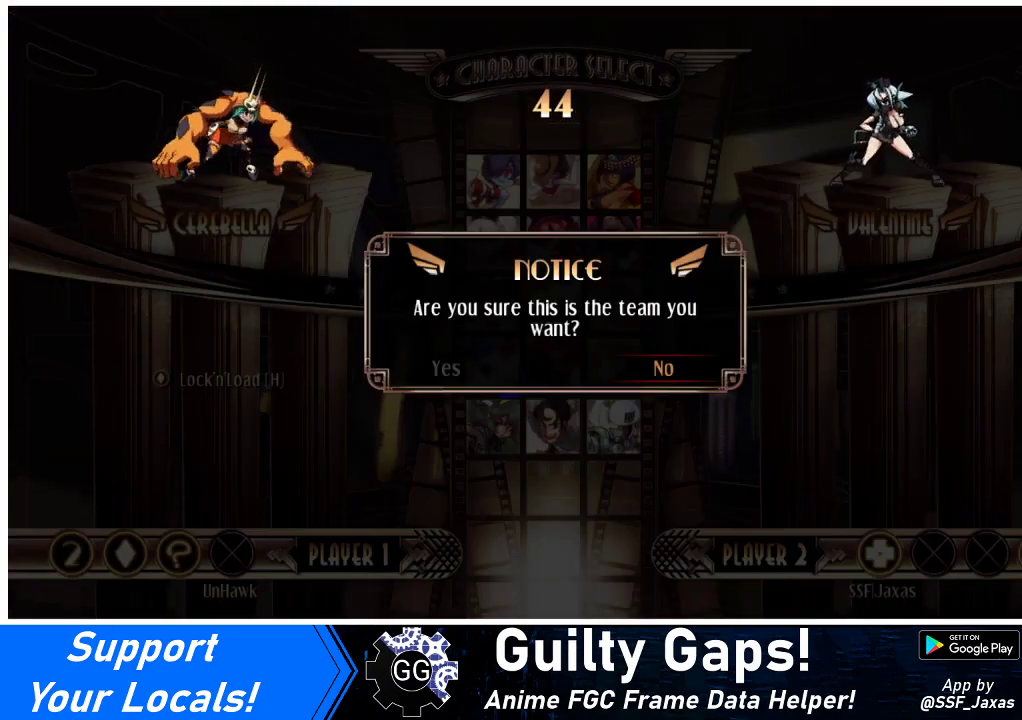
{"buttons": [], "events": [[67, "DPAD_LEFT", "down"], [133, "DPAD_LEFT", "up"], [200, "CROSS", "down"], [300, "CROSS", "up"]]}
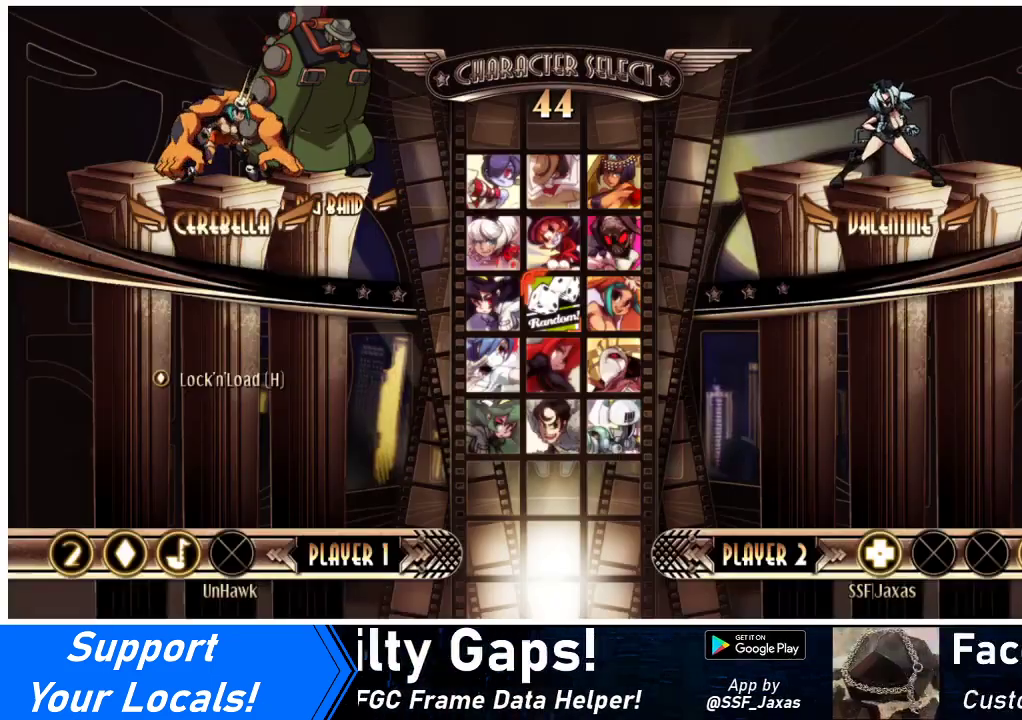
{"buttons": [], "events": []}
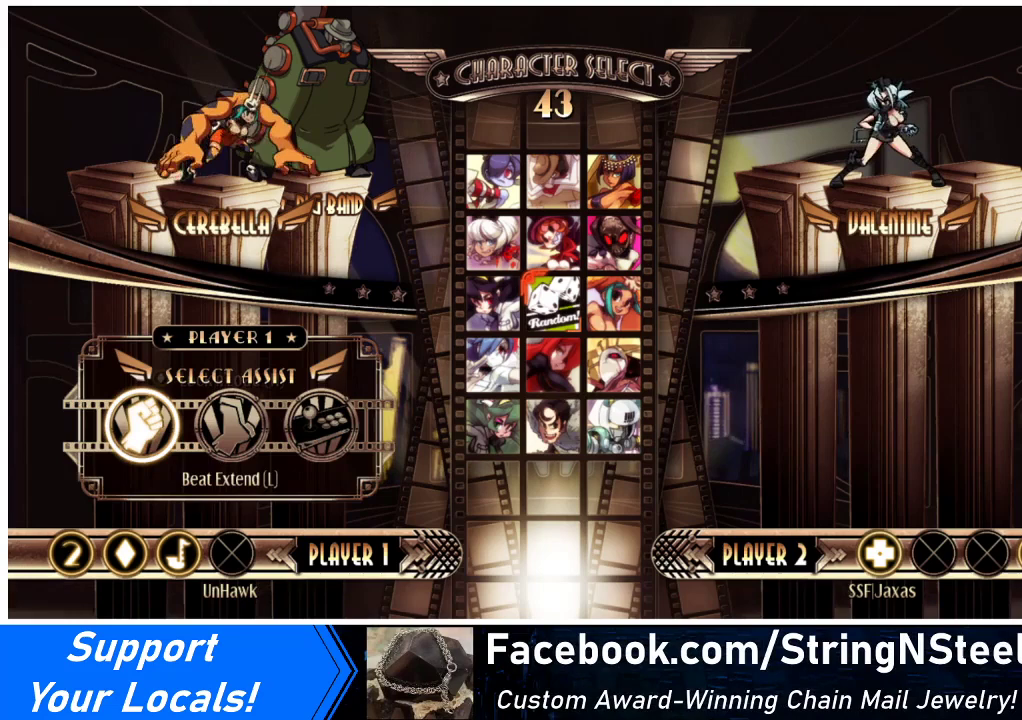
{"buttons": [], "events": []}
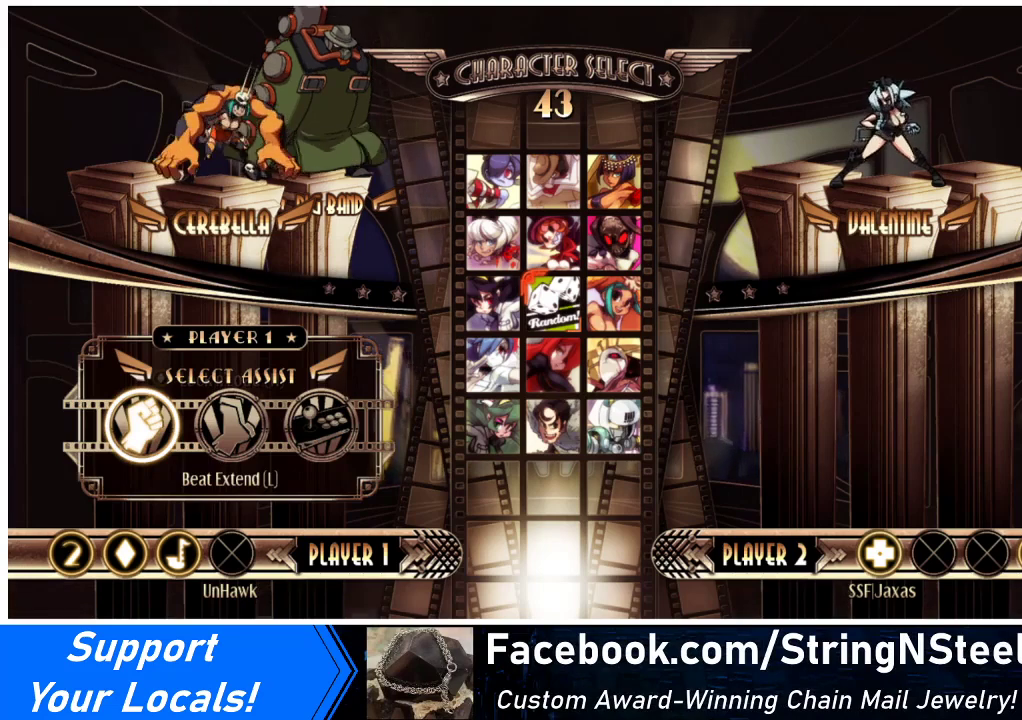
{"buttons": [], "events": []}
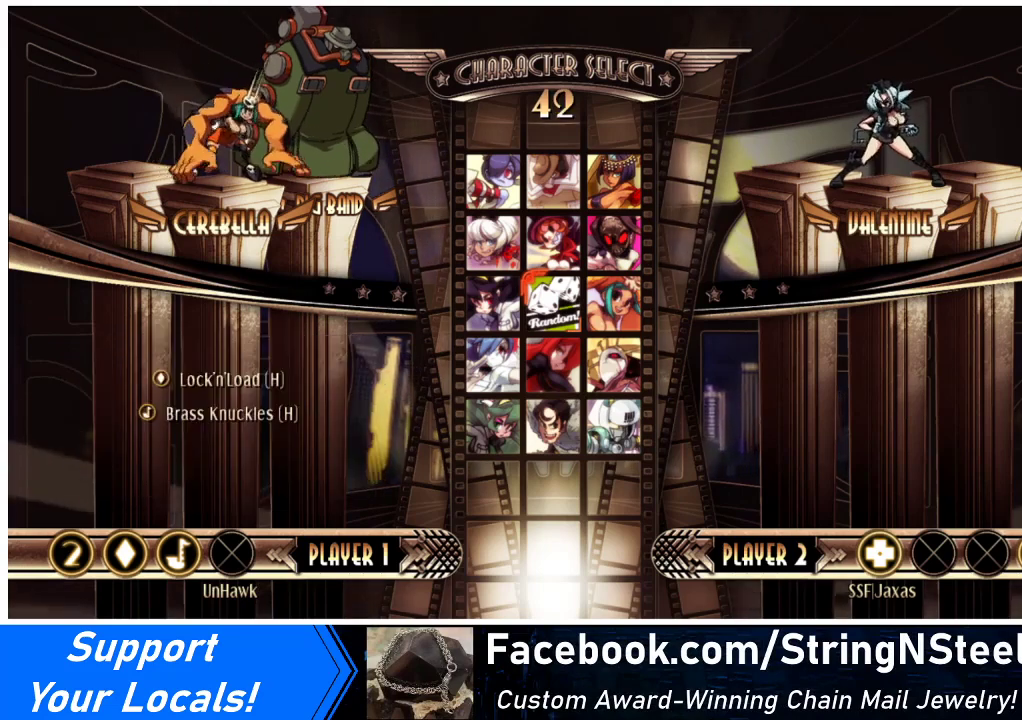
{"buttons": [], "events": []}
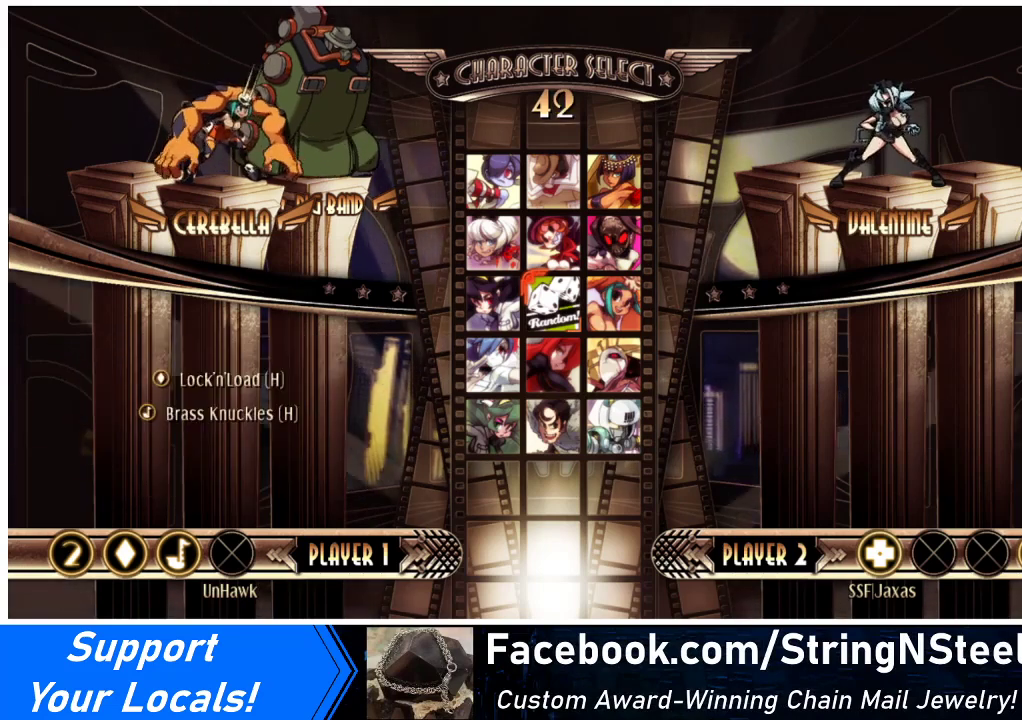
{"buttons": [], "events": []}
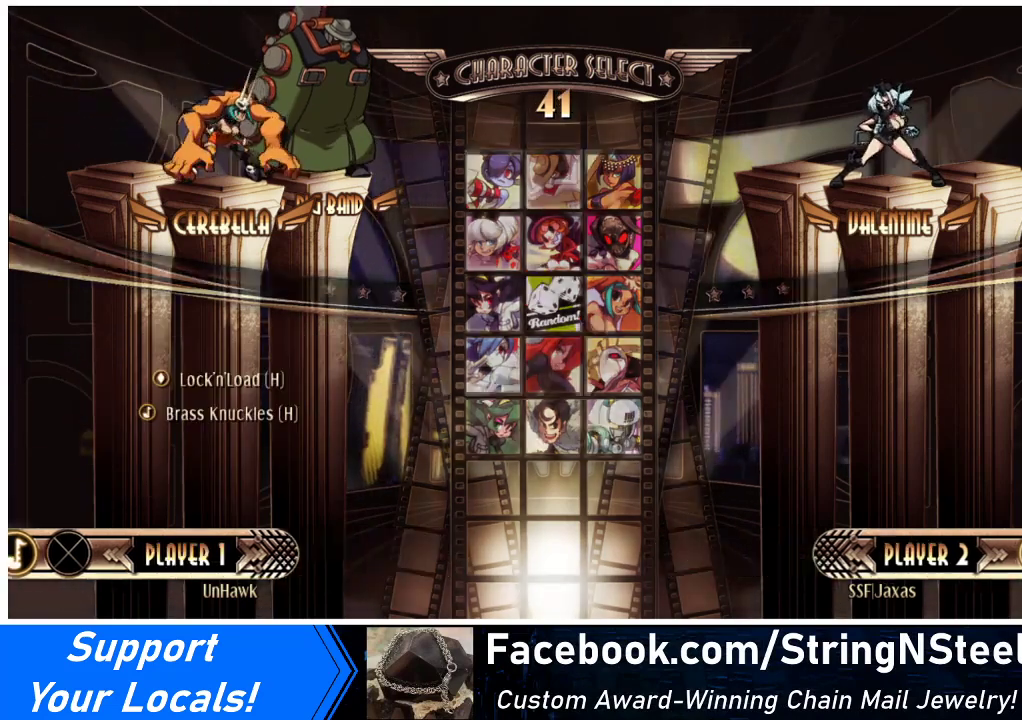
{"buttons": [], "events": []}
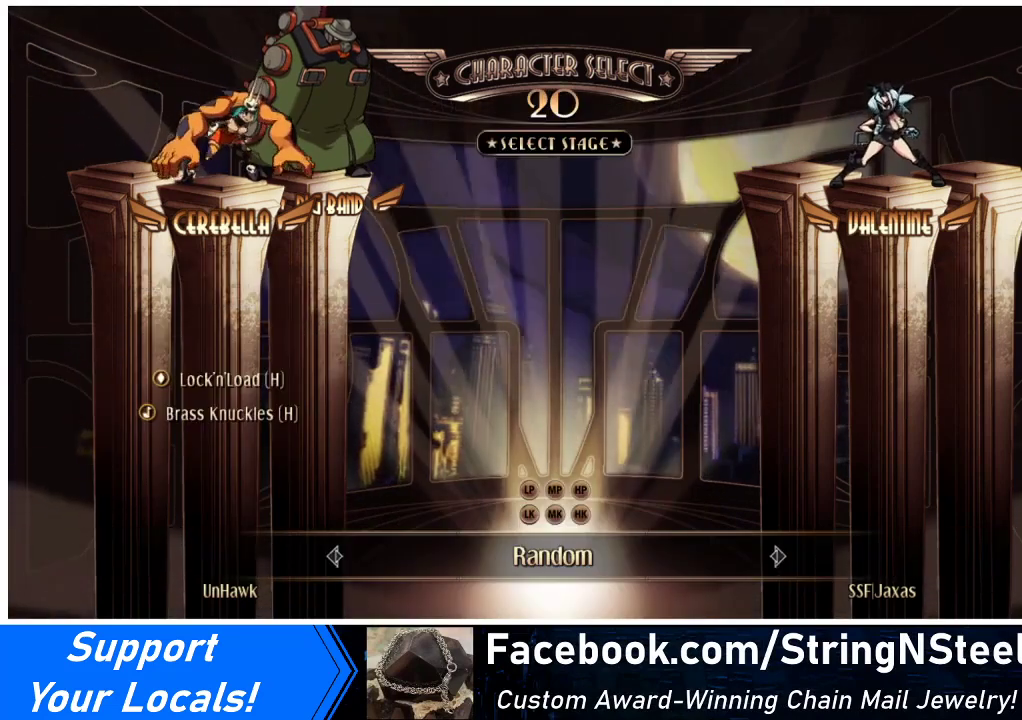
{"buttons": [], "events": []}
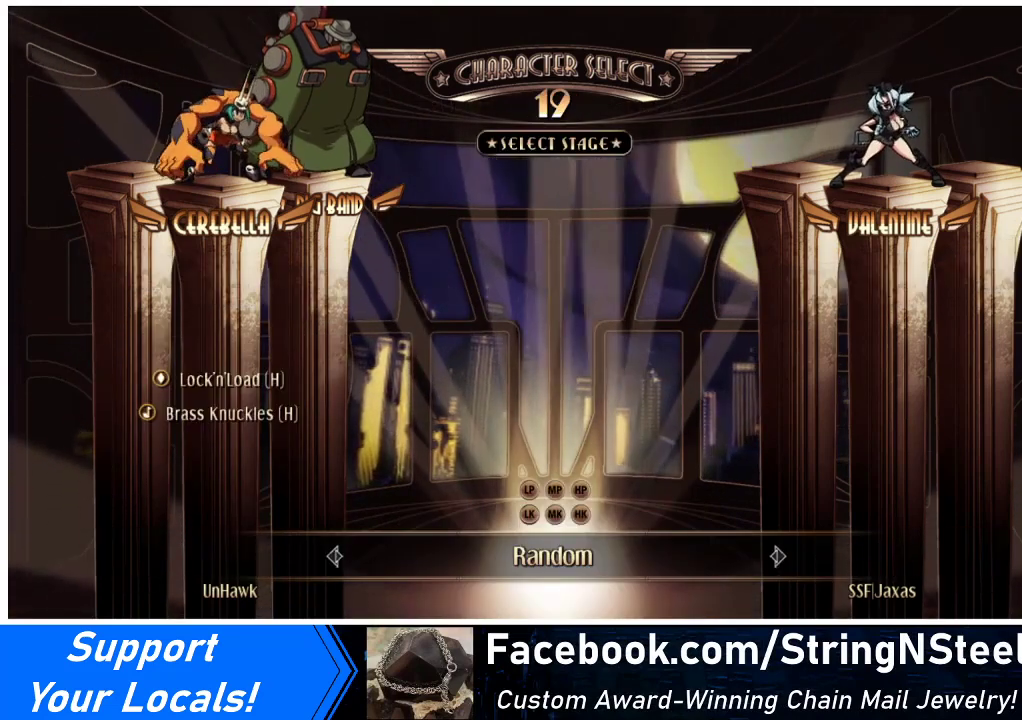
{"buttons": ["CROSS", "CIRCLE", "R2"], "events": [[433, "CIRCLE", "down"], [433, "CROSS", "down"], [433, "R2", "down"]]}
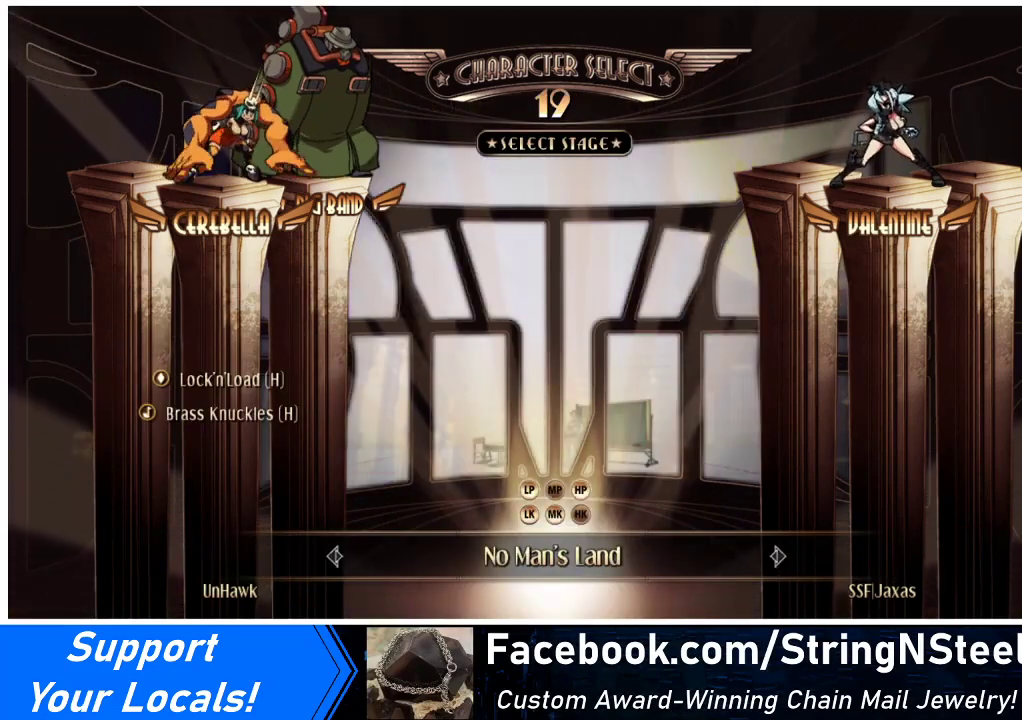
{"buttons": [], "events": [[33, "CIRCLE", "up"], [67, "CROSS", "up"], [67, "R2", "up"], [133, "DPAD_DOWN", "down"], [133, "DPAD_LEFT", "down"], [200, "DPAD_LEFT", "up"], [267, "DPAD_DOWN", "up"], [300, "DPAD_RIGHT", "down"], [367, "DPAD_RIGHT", "up"]]}
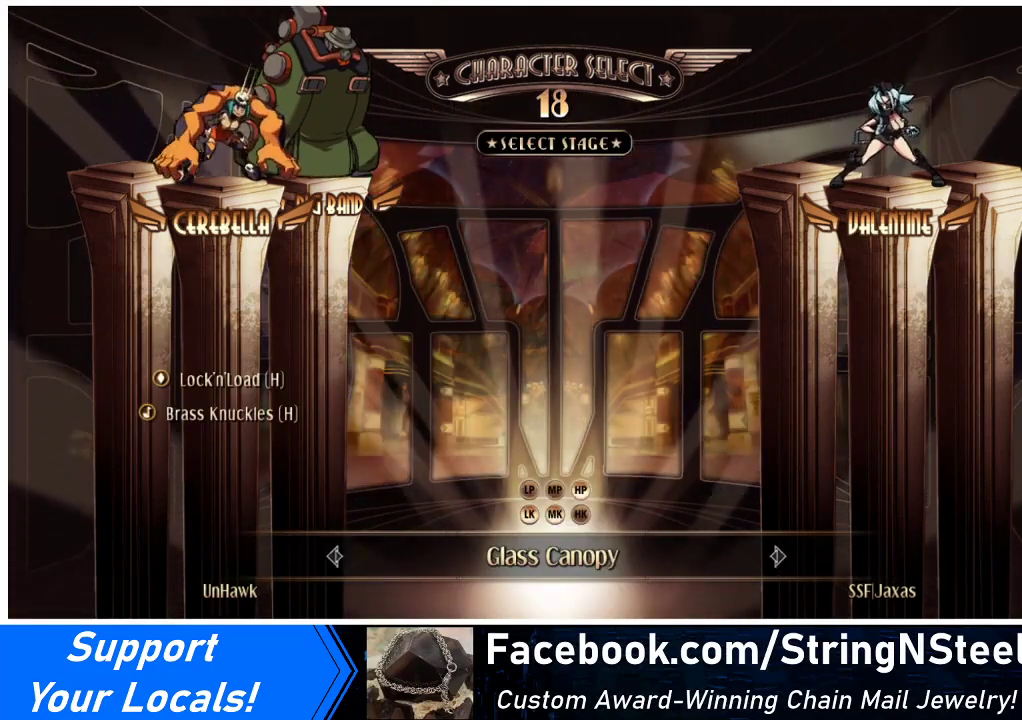
{"buttons": [], "events": []}
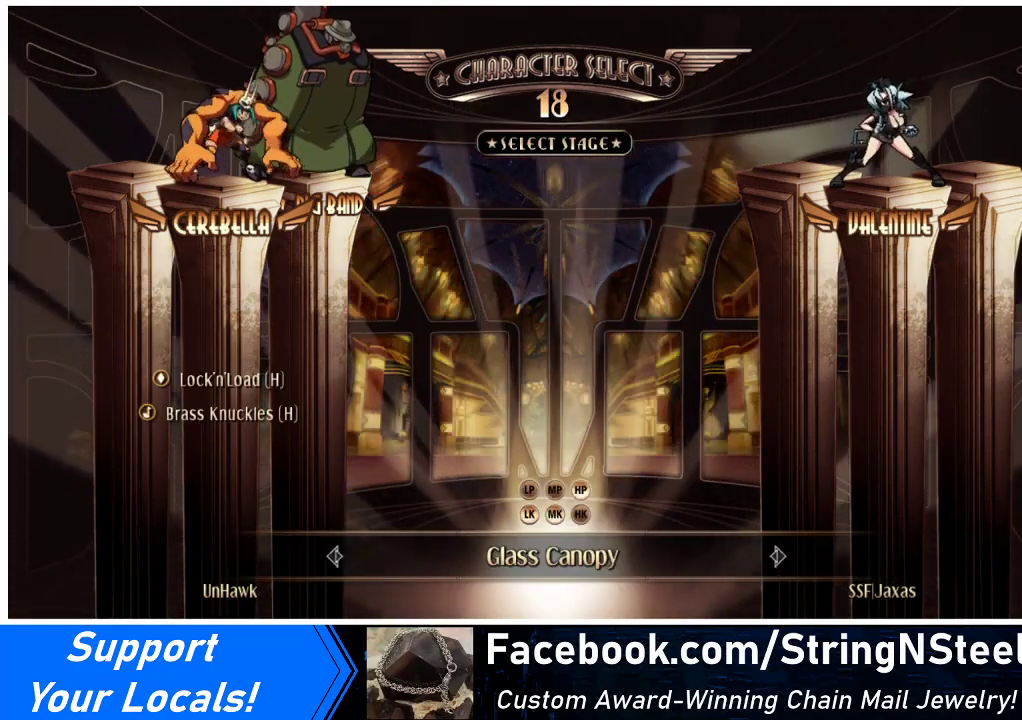
{"buttons": [], "events": []}
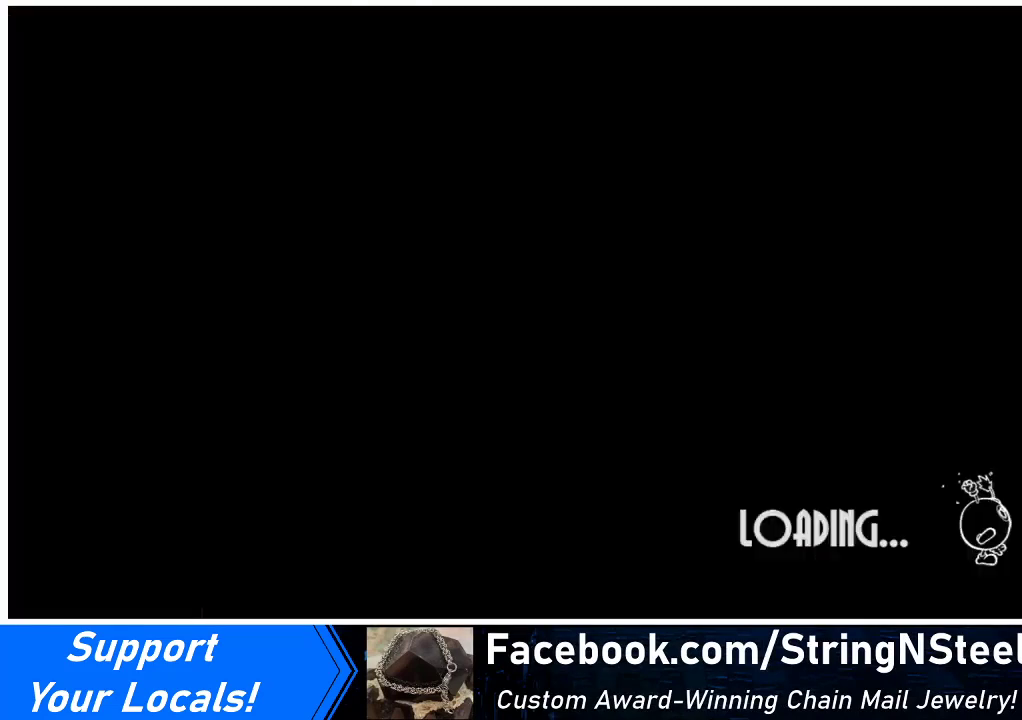
{"buttons": [], "events": []}
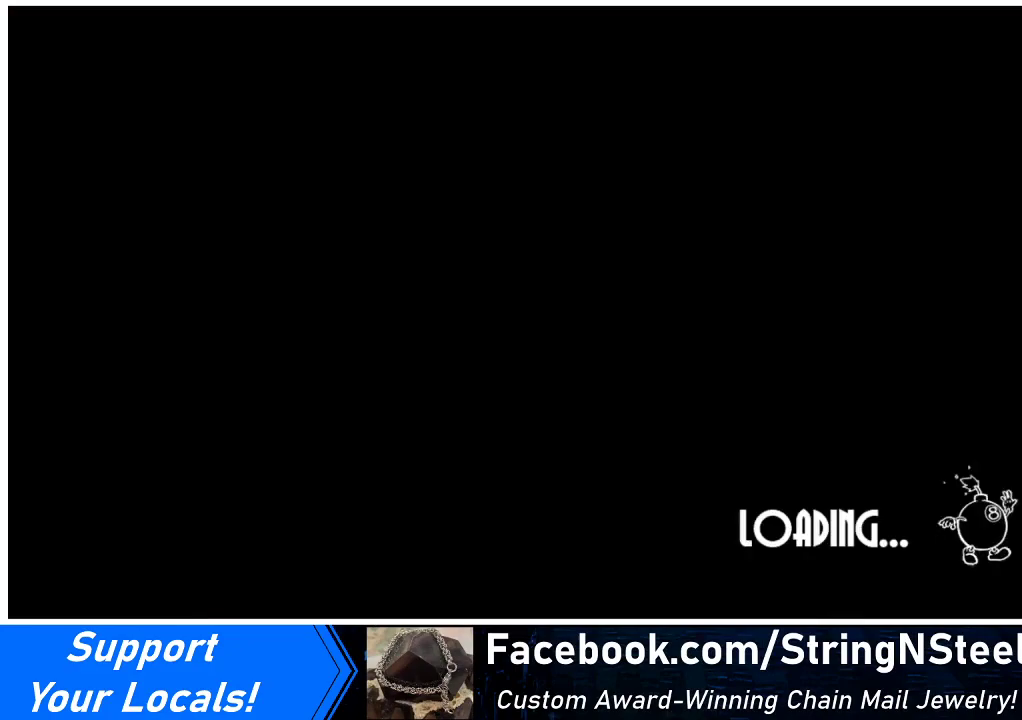
{"buttons": [], "events": []}
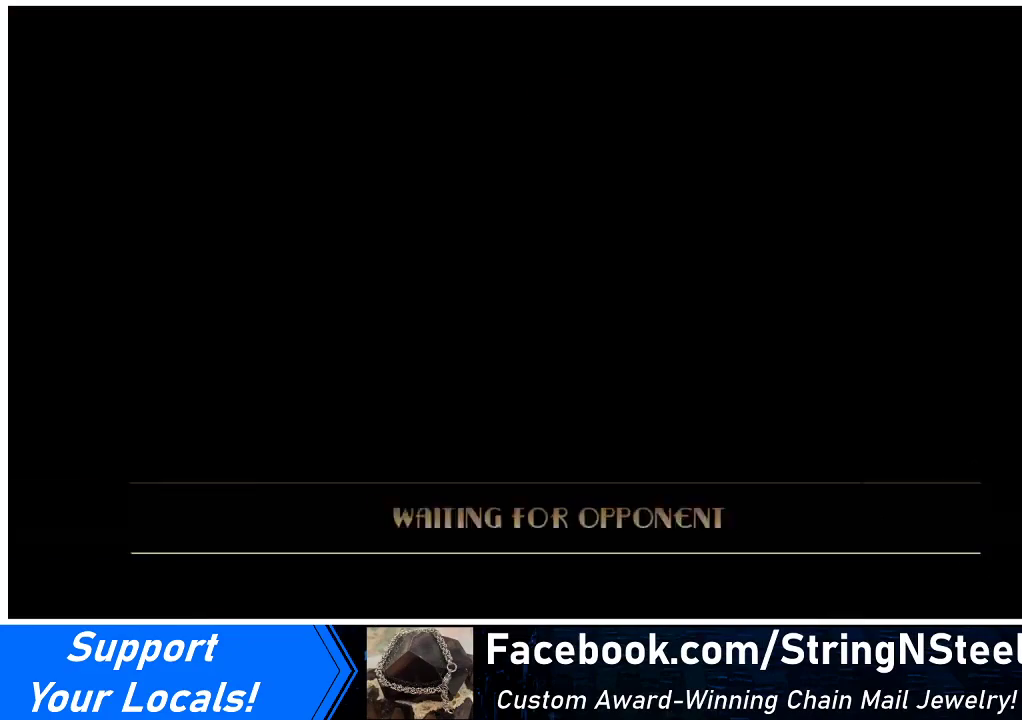
{"buttons": ["DPAD_LEFT"], "events": [[300, "DPAD_LEFT", "down"]]}
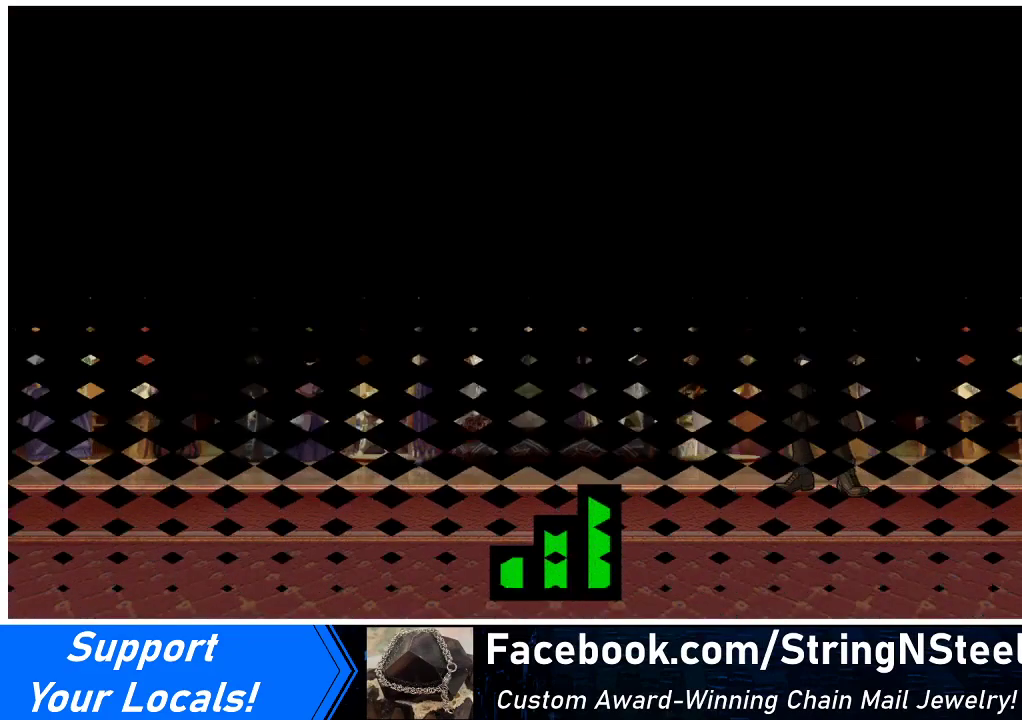
{"buttons": [], "events": [[233, "DPAD_LEFT", "up"]]}
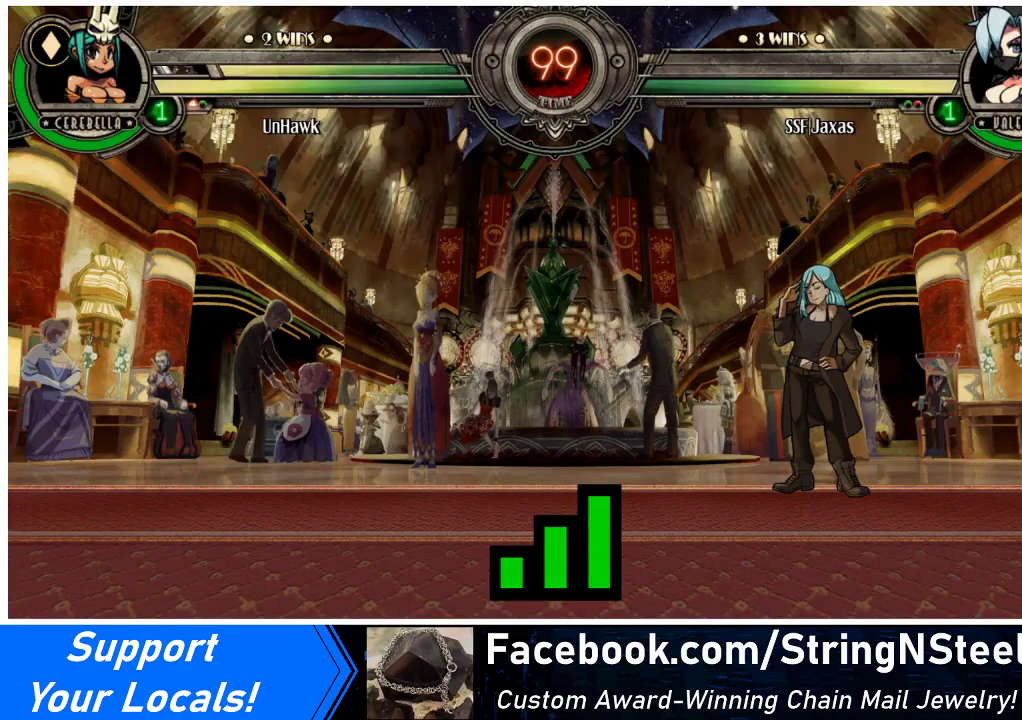
{"buttons": [], "events": []}